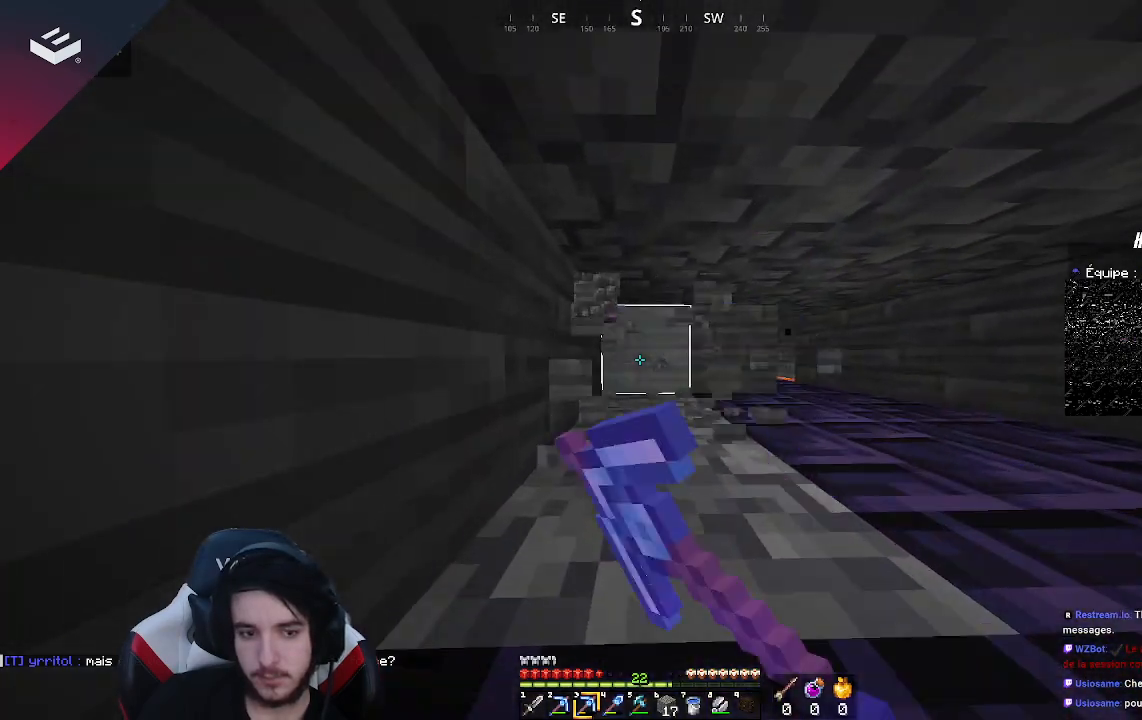
Gameplay with keyboard and mouse; each line is a JSON object with the keys and mouse buttons held at the frame after it. "events" lists presses ("down") and releases ("up") of "a", "d", "s", "space", "w", "mouse_left" and "mouse_right" between this image and that frame as [ms after this image, input, new state], when the widget could be followed in between. "mouse_left", "mouse_right" = the "left", "right" buttons of the "mouse" list. No other keys are recorded. Fast repeated clicks can show as one long hold. Mouse movement is not recorded.
{"keys": ["w"], "mouse": ["left"], "events": []}
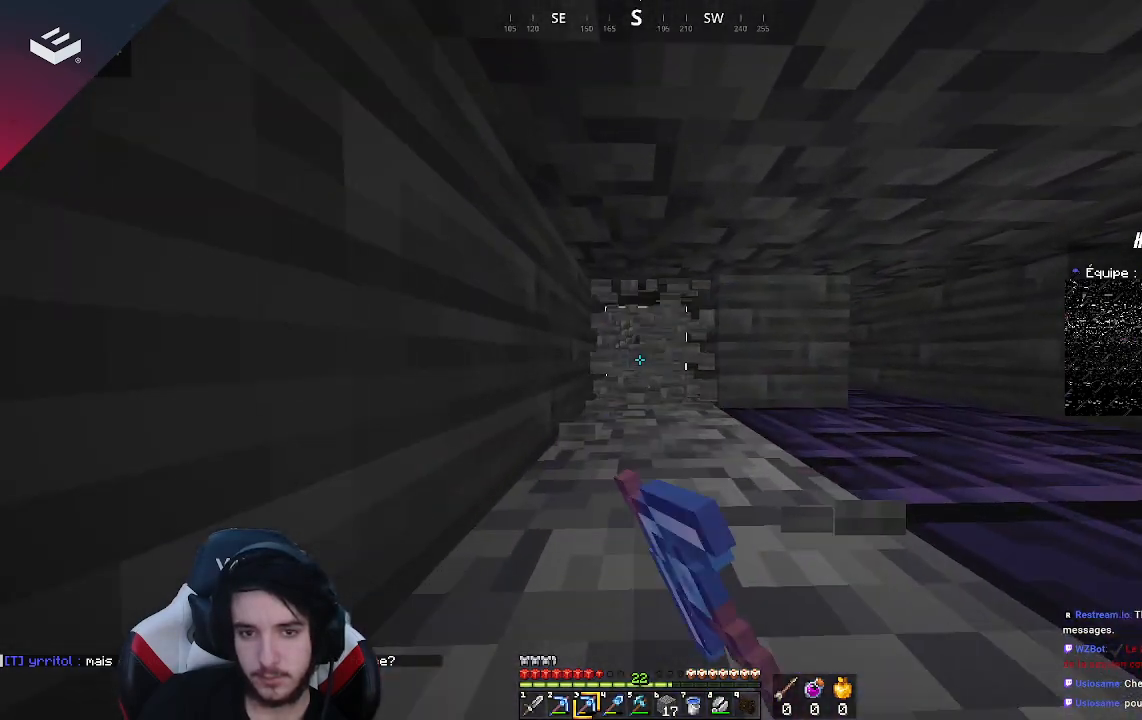
{"keys": ["w"], "mouse": ["left"], "events": []}
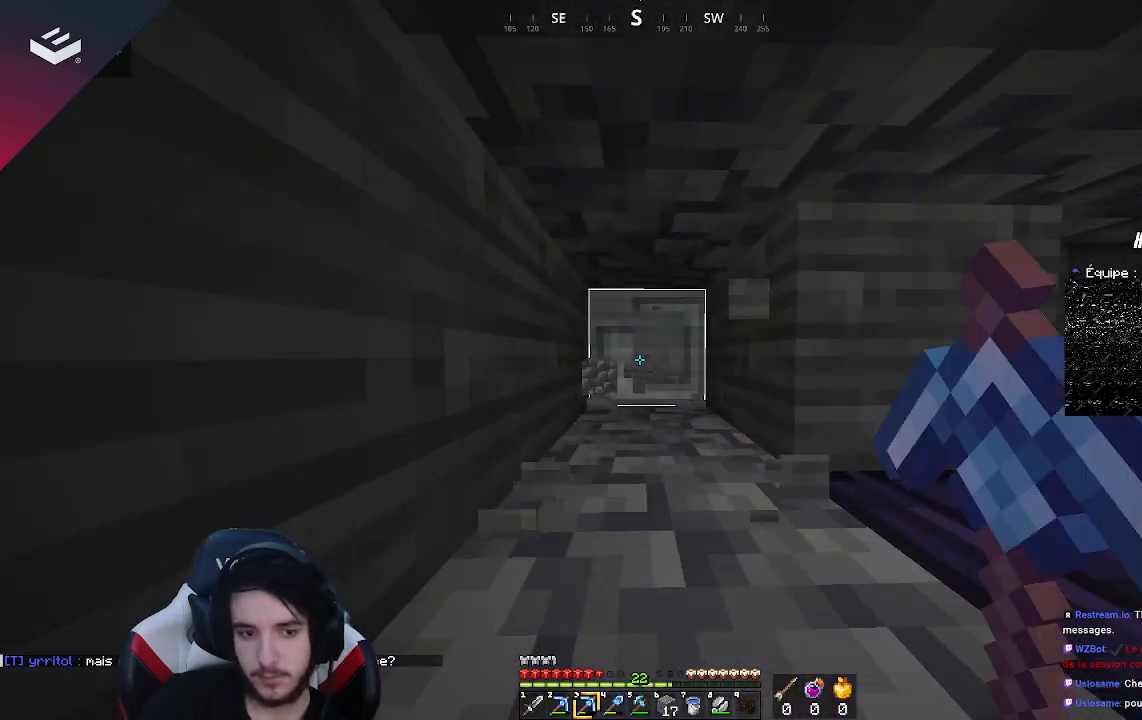
{"keys": ["w"], "mouse": ["left"], "events": []}
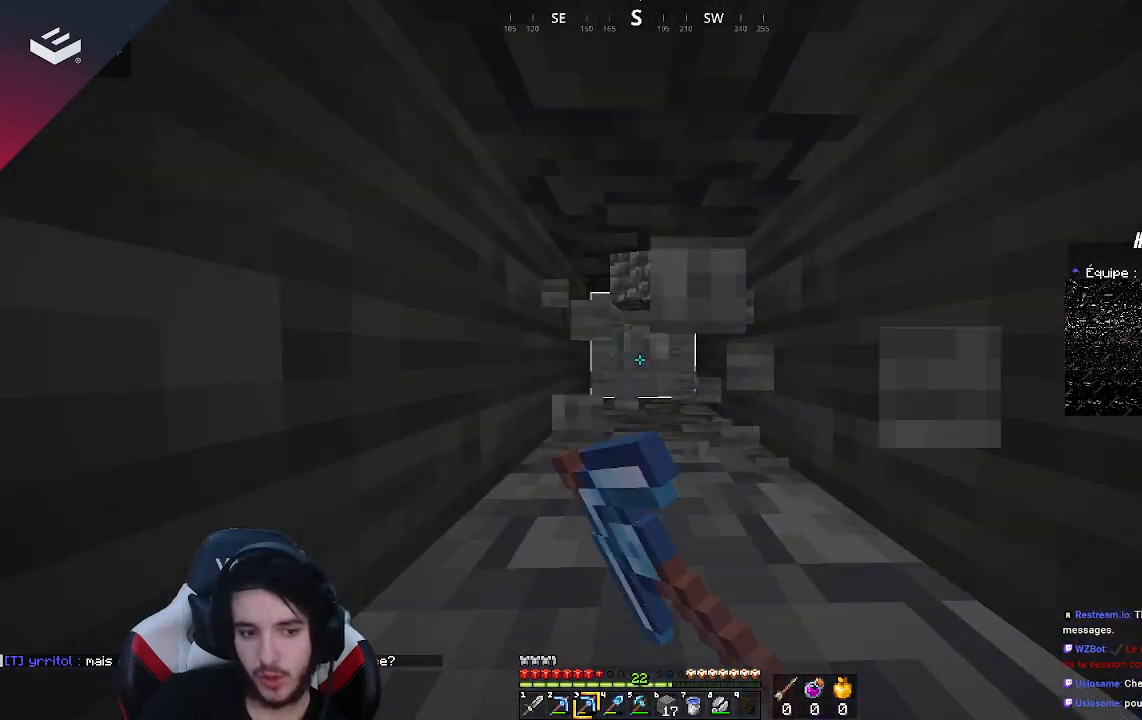
{"keys": ["w"], "mouse": ["left"], "events": []}
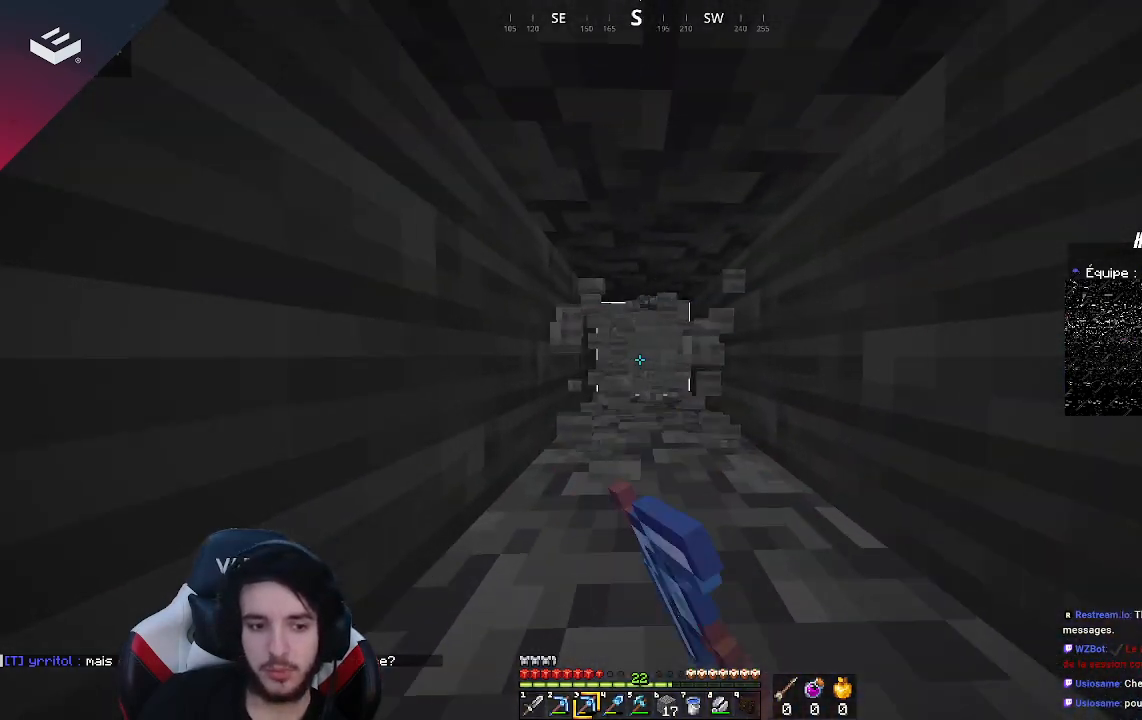
{"keys": ["w"], "mouse": ["left"], "events": []}
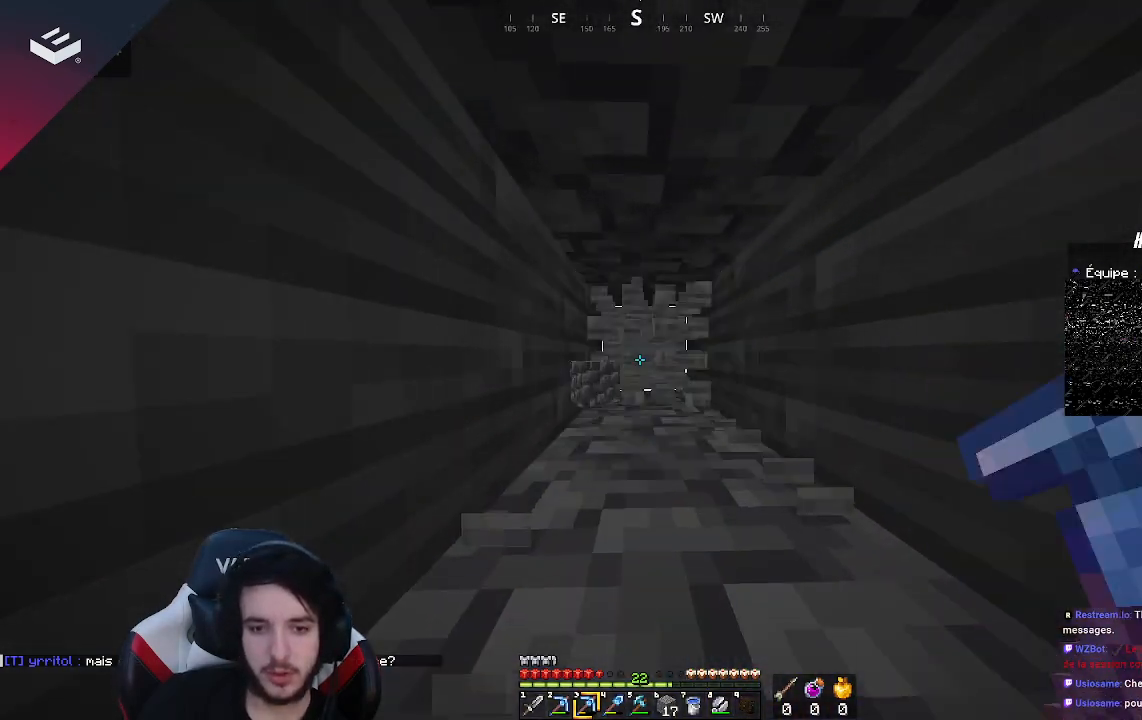
{"keys": ["w"], "mouse": ["left"], "events": []}
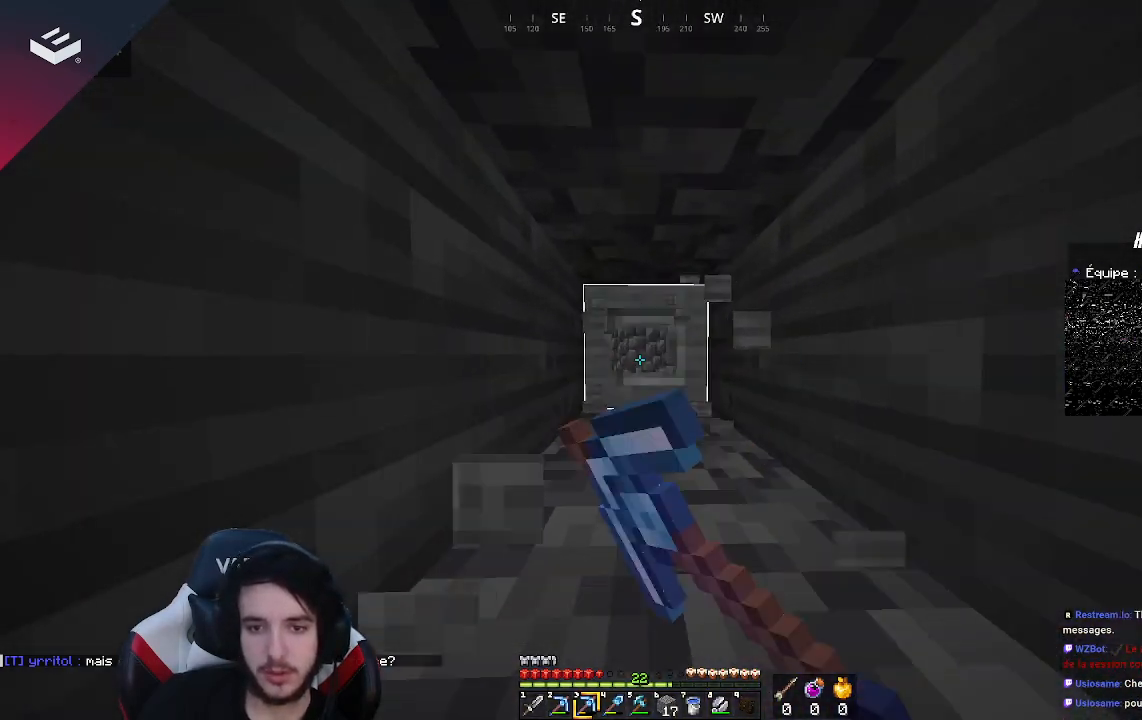
{"keys": ["w"], "mouse": ["left"], "events": []}
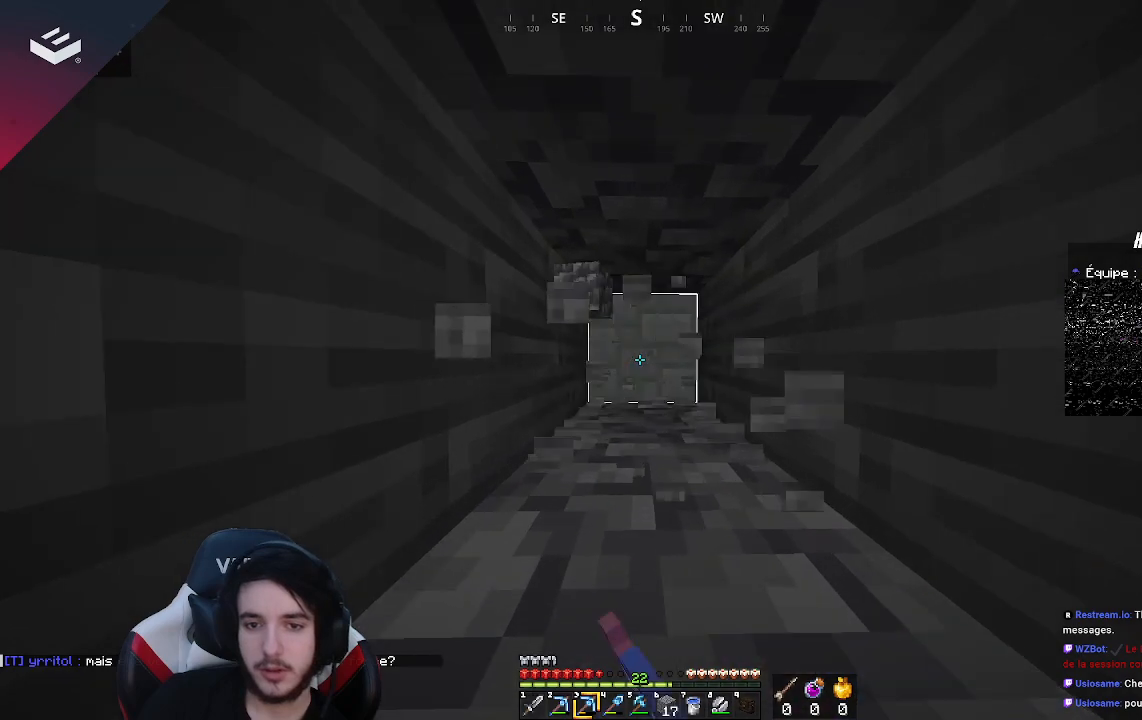
{"keys": ["w"], "mouse": ["left"], "events": []}
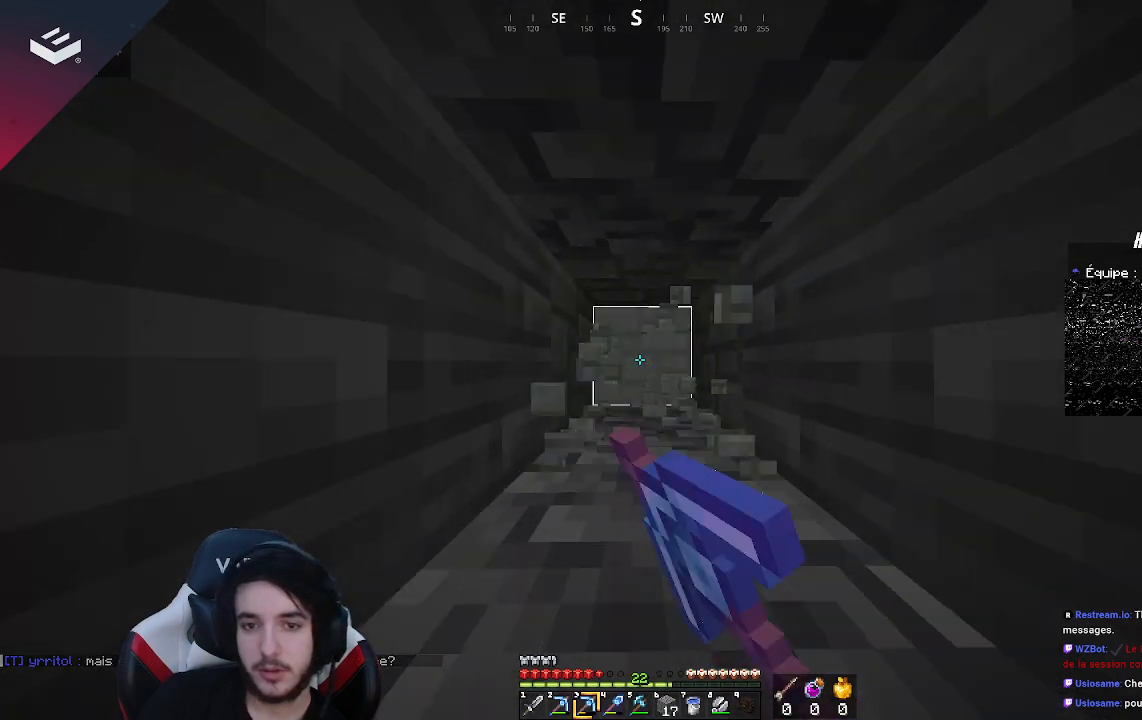
{"keys": ["w"], "mouse": ["left"], "events": []}
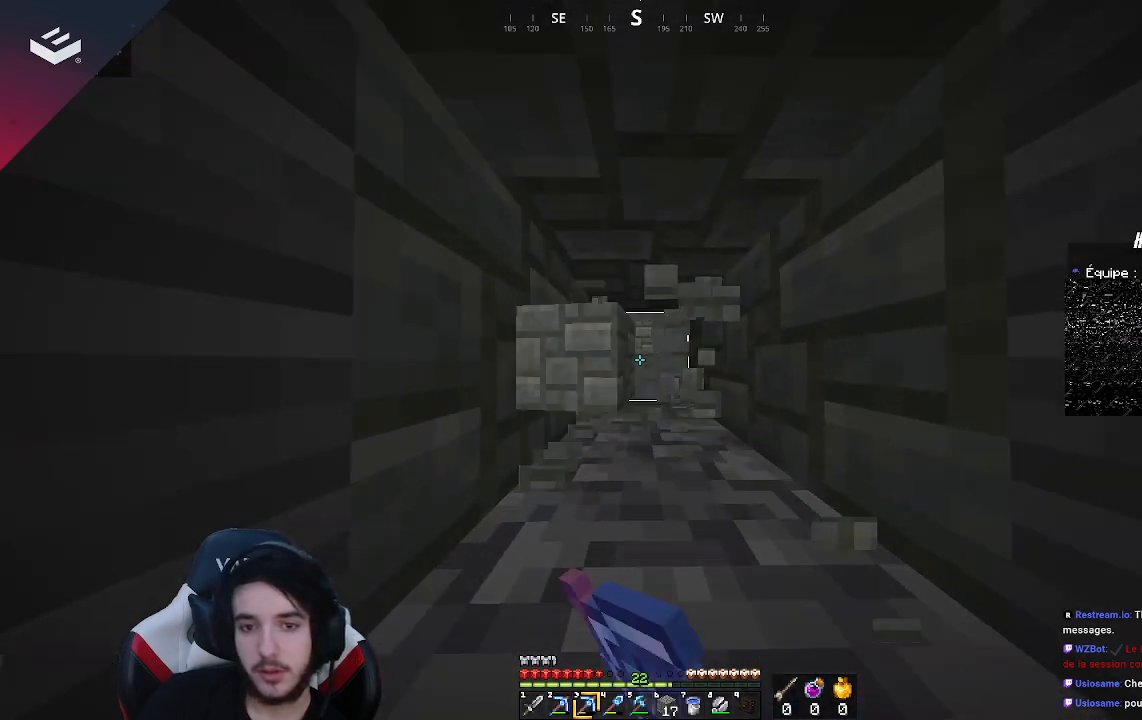
{"keys": ["w"], "mouse": ["left"], "events": []}
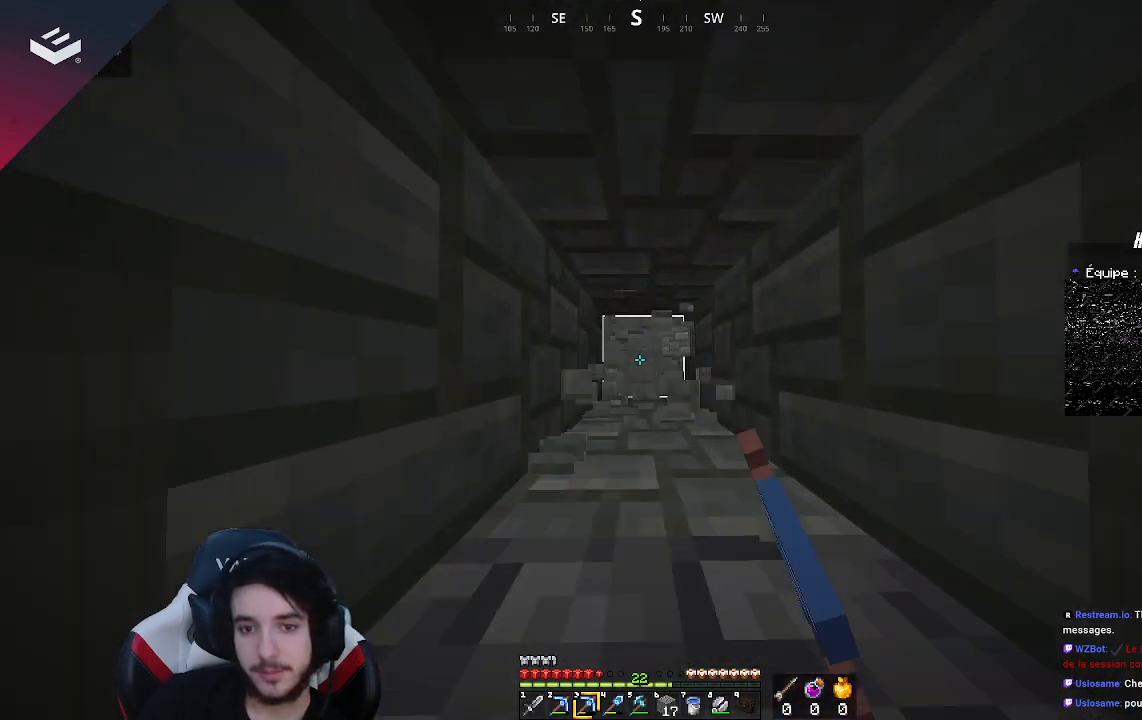
{"keys": ["w"], "mouse": ["left"], "events": []}
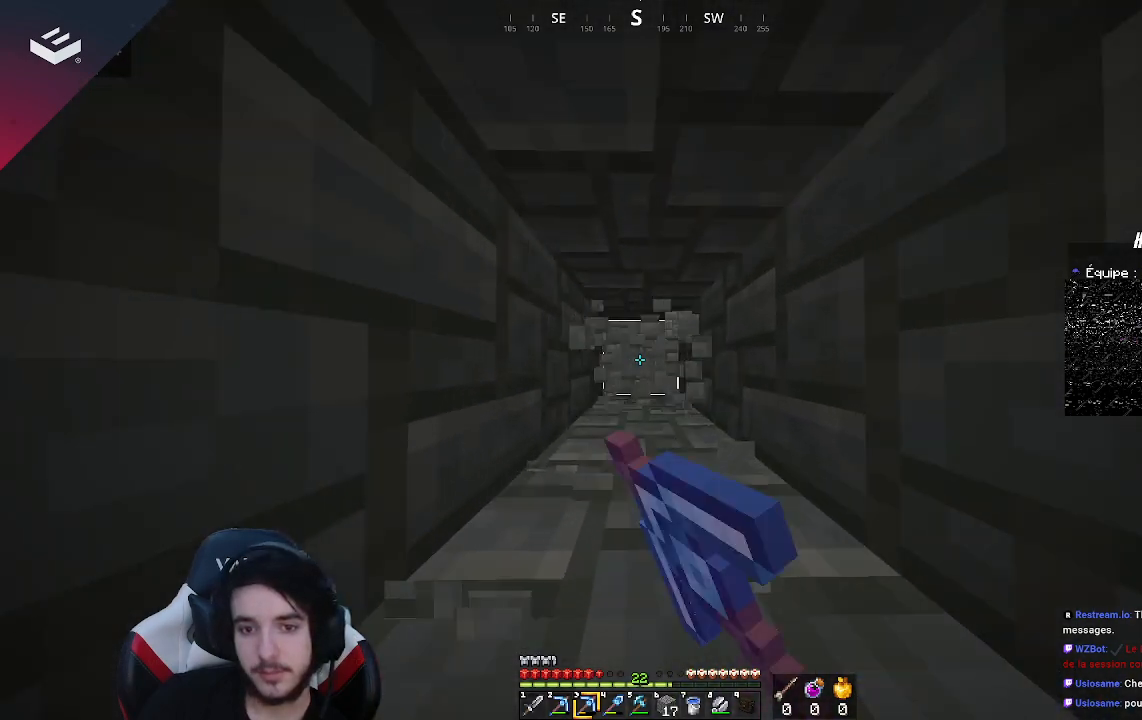
{"keys": ["w"], "mouse": ["left"], "events": []}
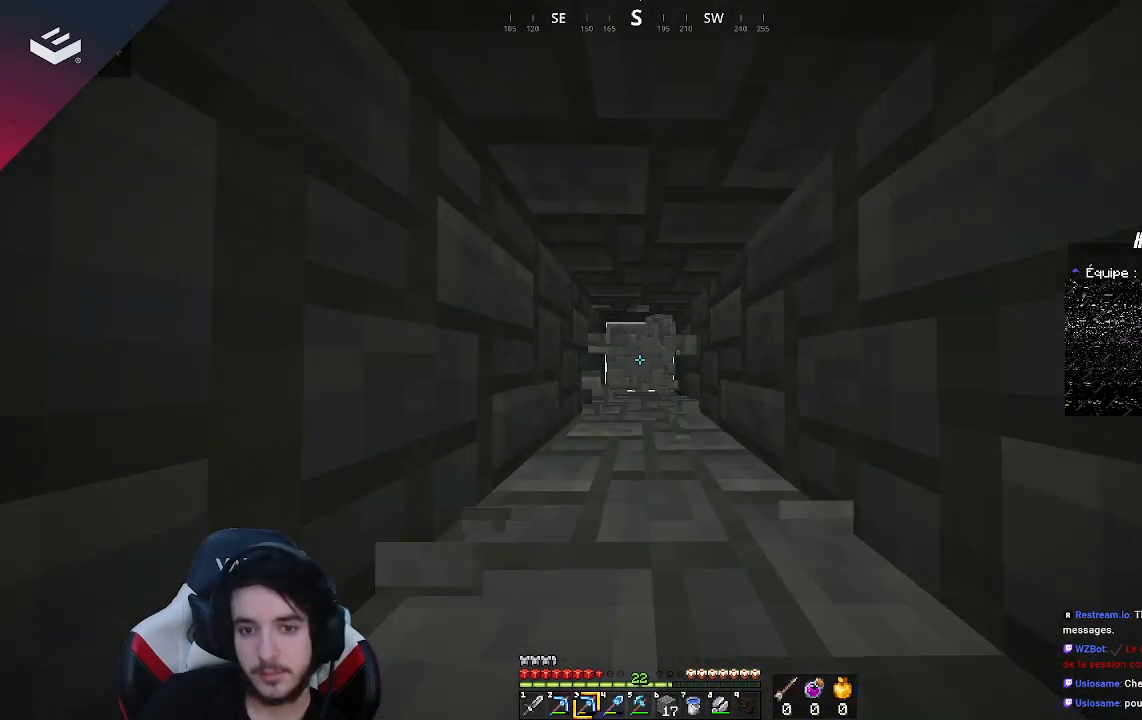
{"keys": ["w"], "mouse": ["left"], "events": []}
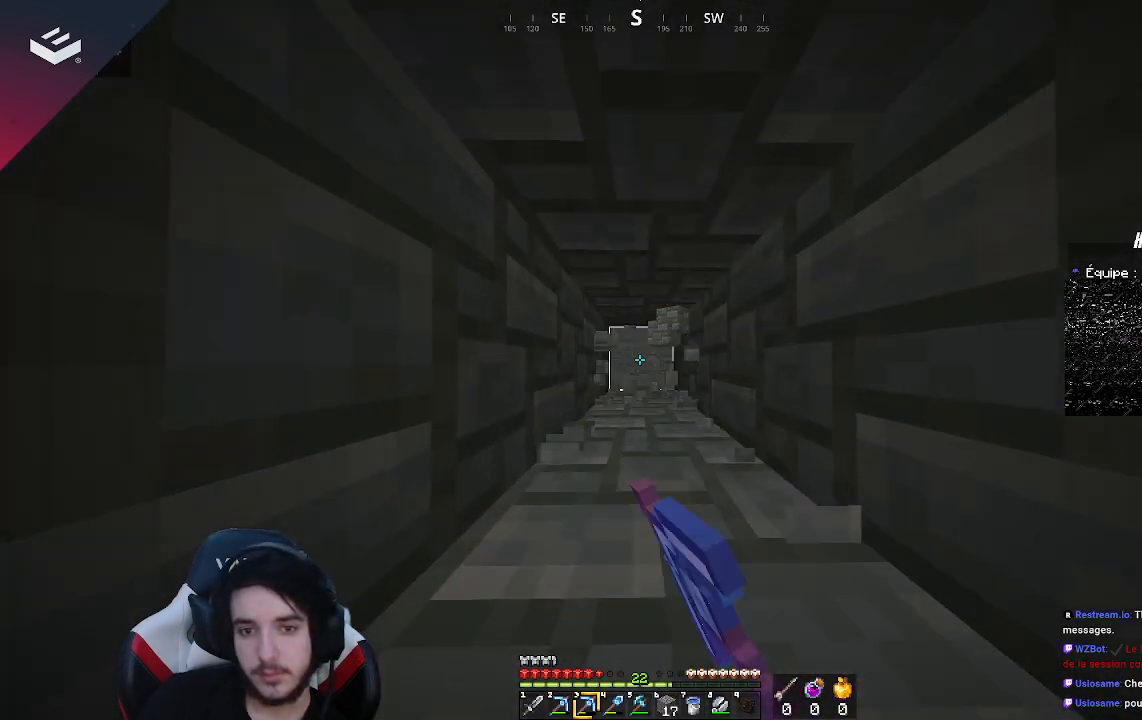
{"keys": ["w"], "mouse": ["left"], "events": []}
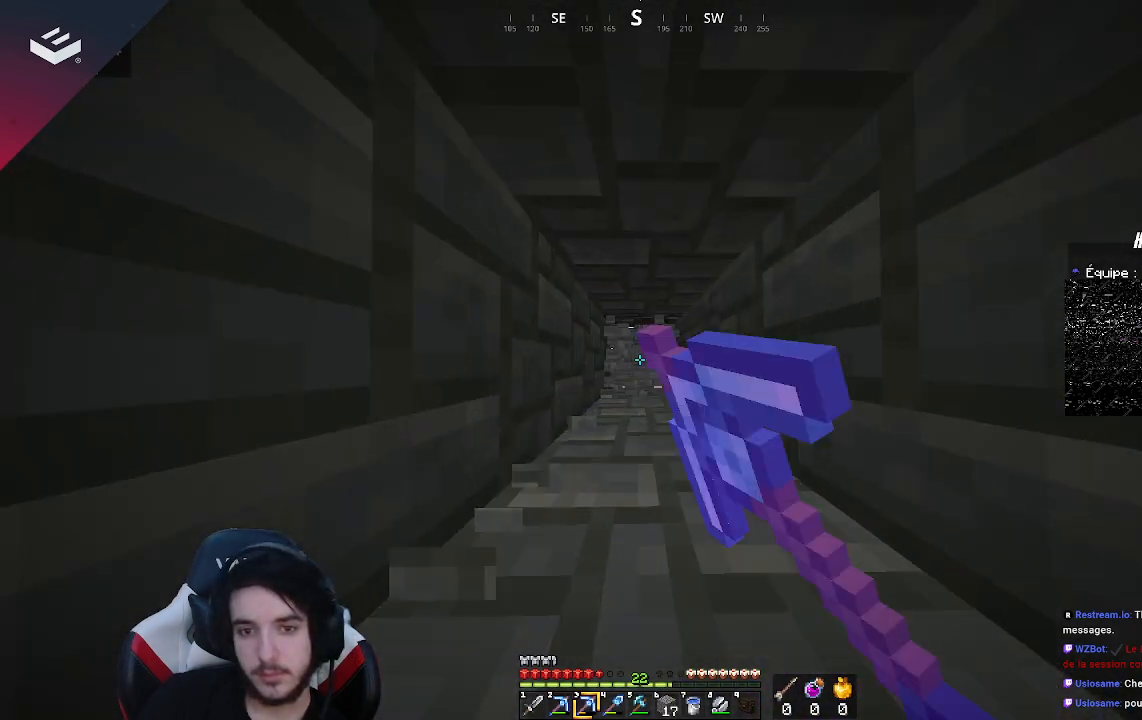
{"keys": ["w"], "mouse": ["left"], "events": []}
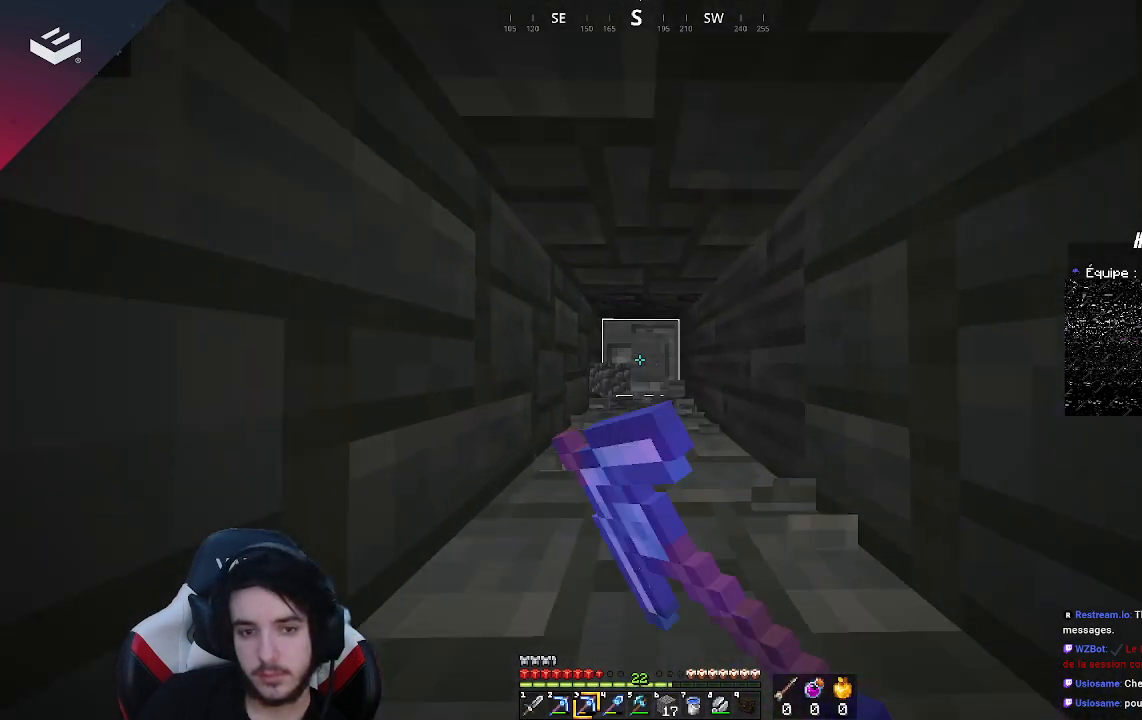
{"keys": ["w"], "mouse": ["left"], "events": []}
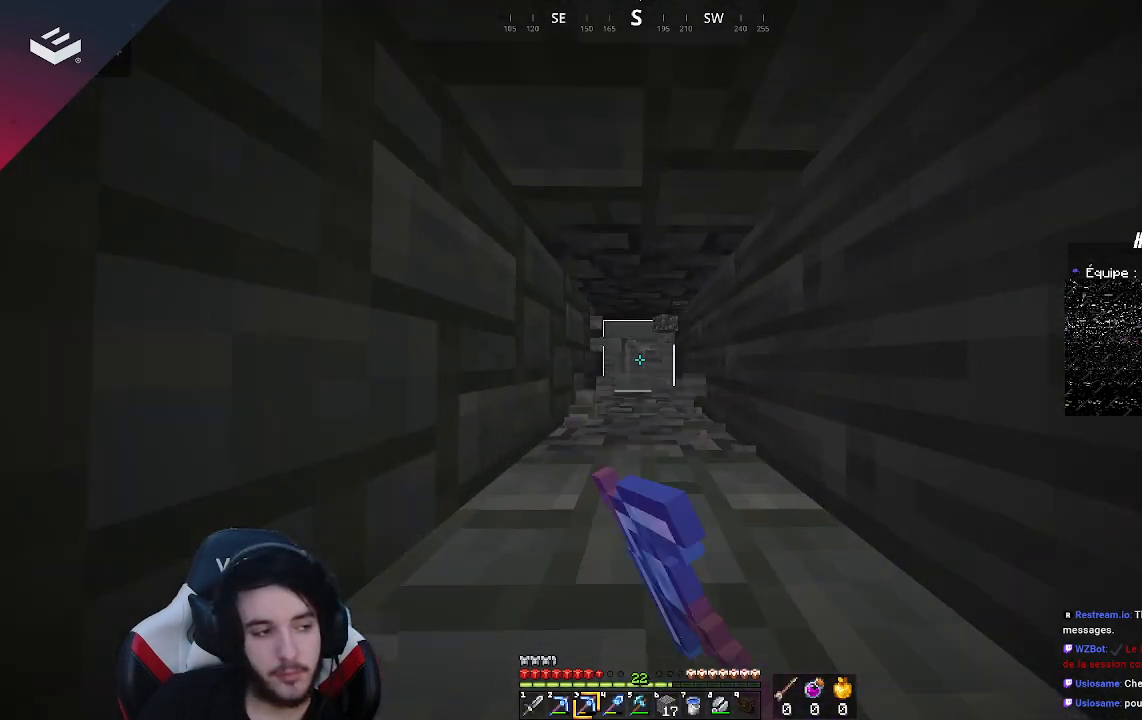
{"keys": ["w"], "mouse": ["left"], "events": []}
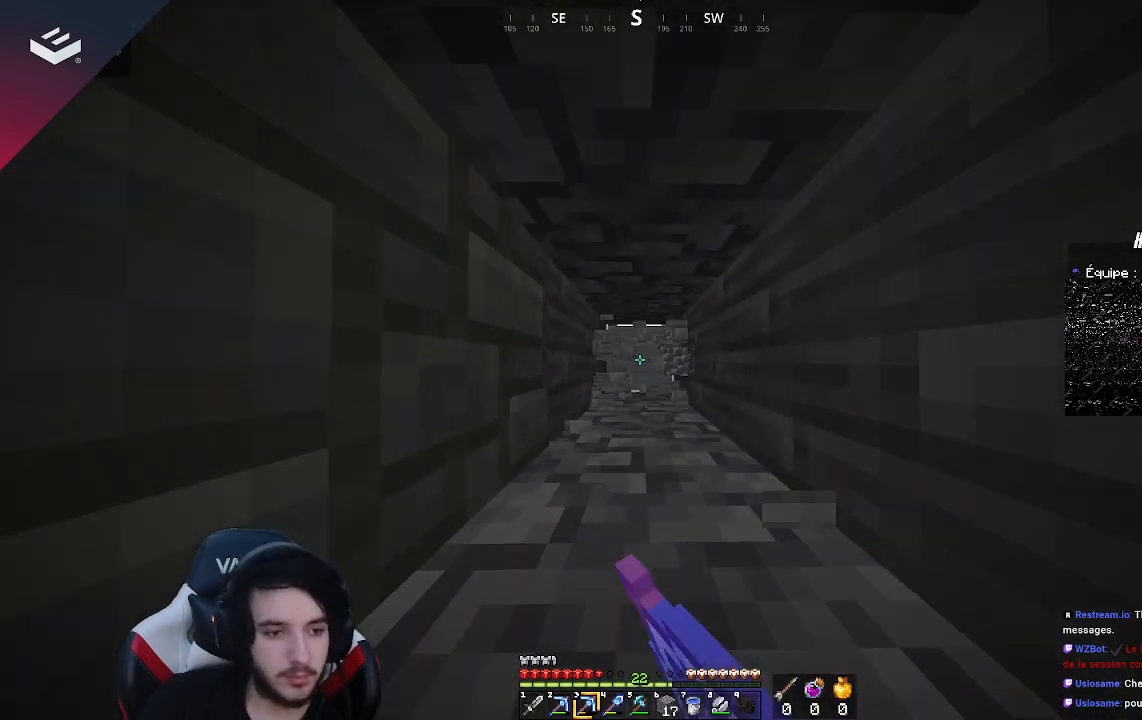
{"keys": ["w"], "mouse": ["left"], "events": []}
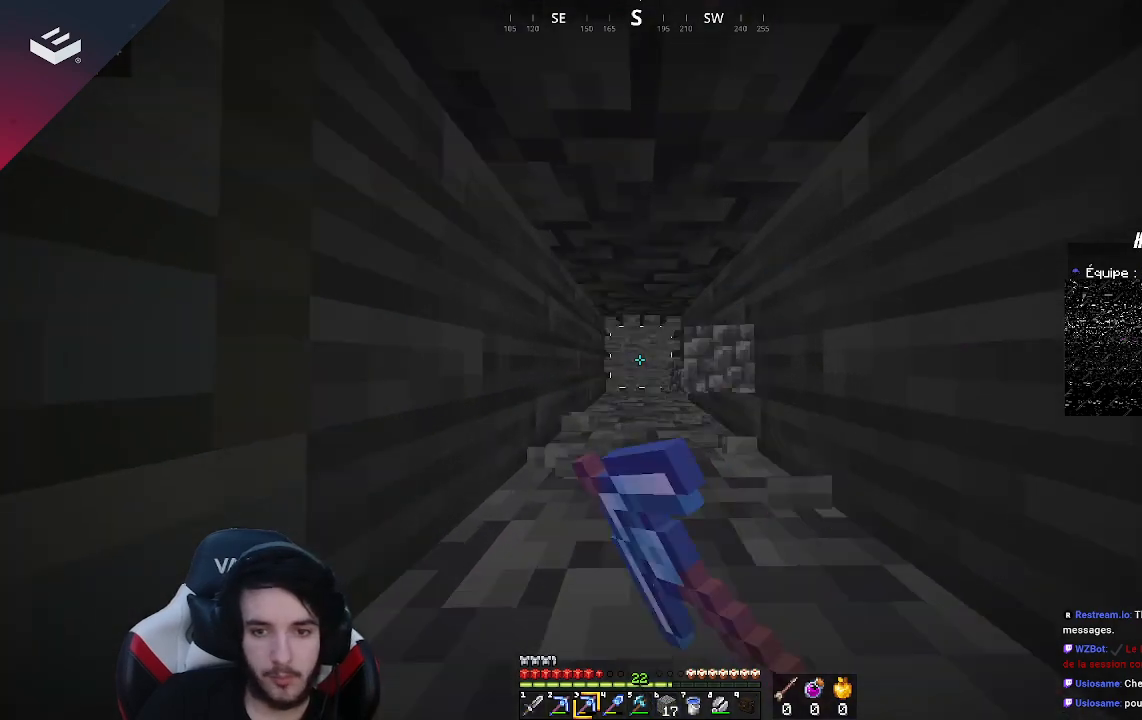
{"keys": ["w"], "mouse": ["left"], "events": []}
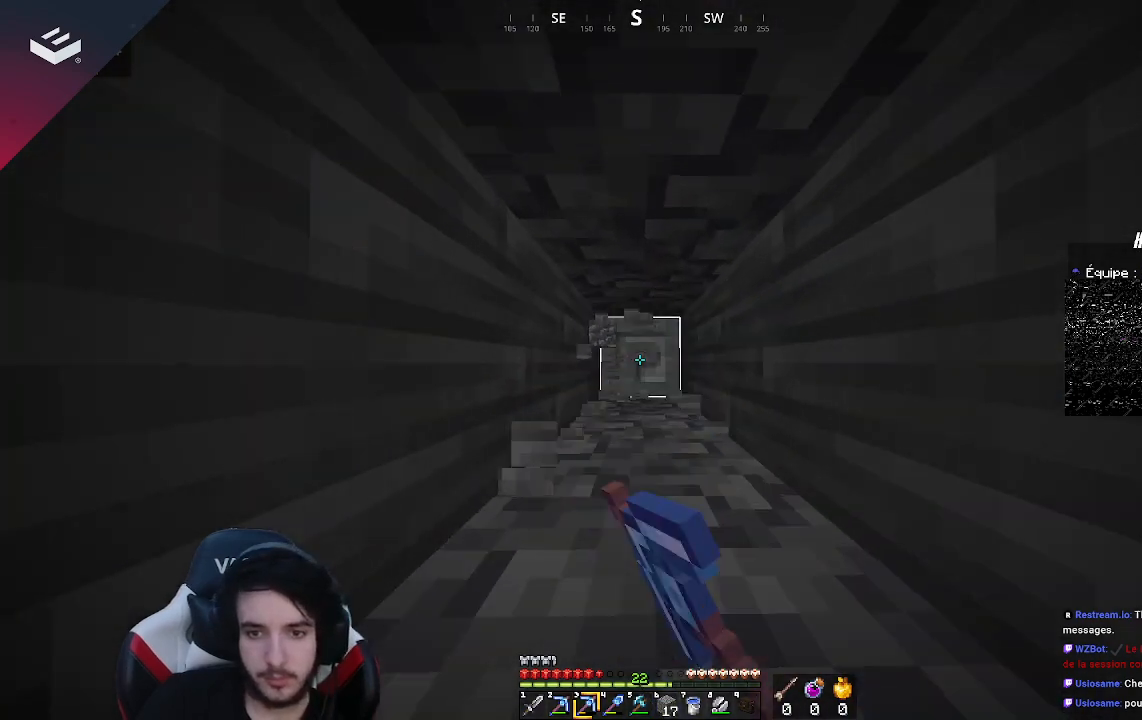
{"keys": ["w"], "mouse": ["left"], "events": []}
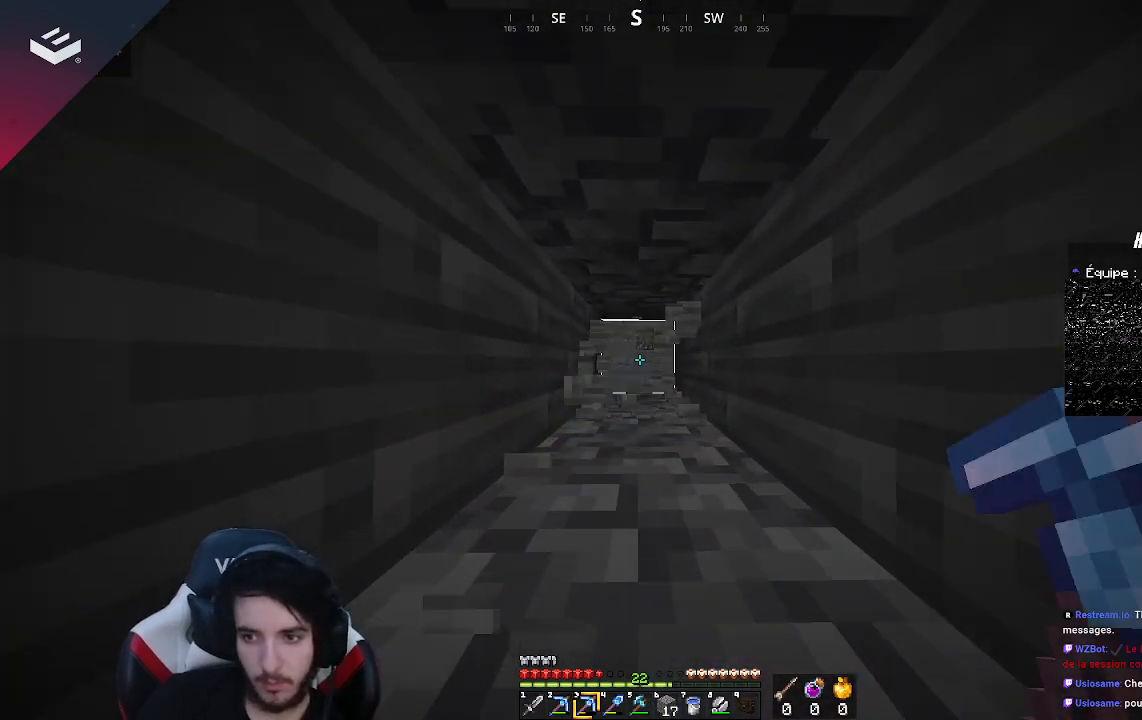
{"keys": ["w"], "mouse": ["left"], "events": []}
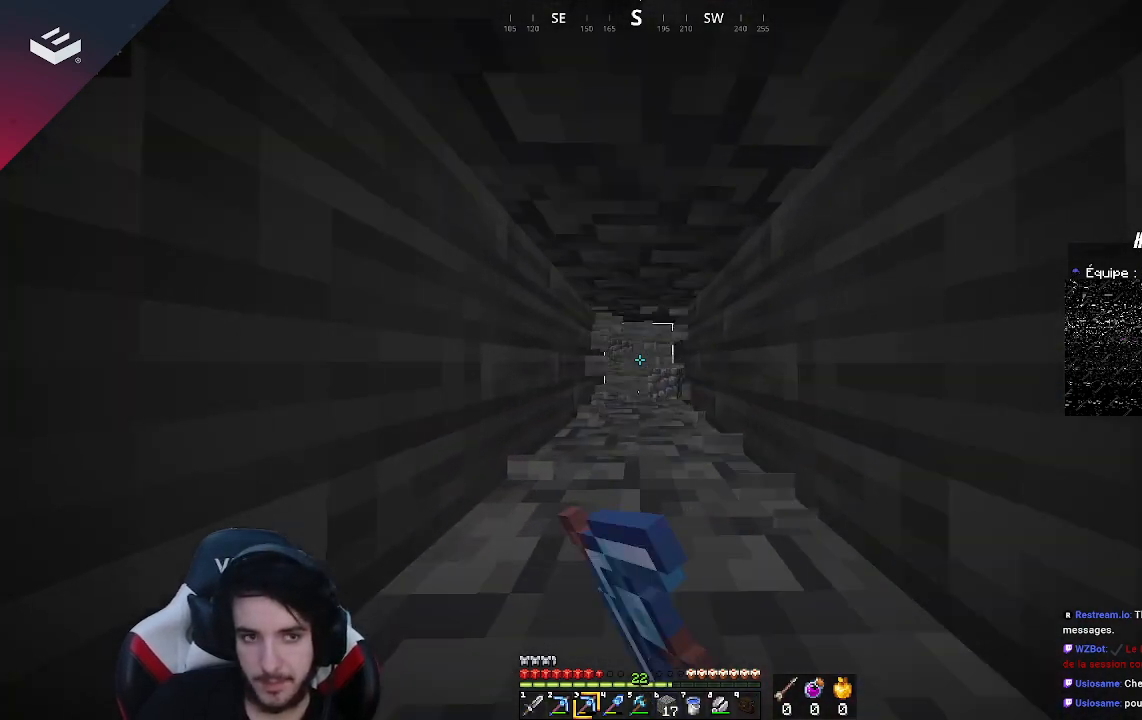
{"keys": ["w"], "mouse": ["left"], "events": []}
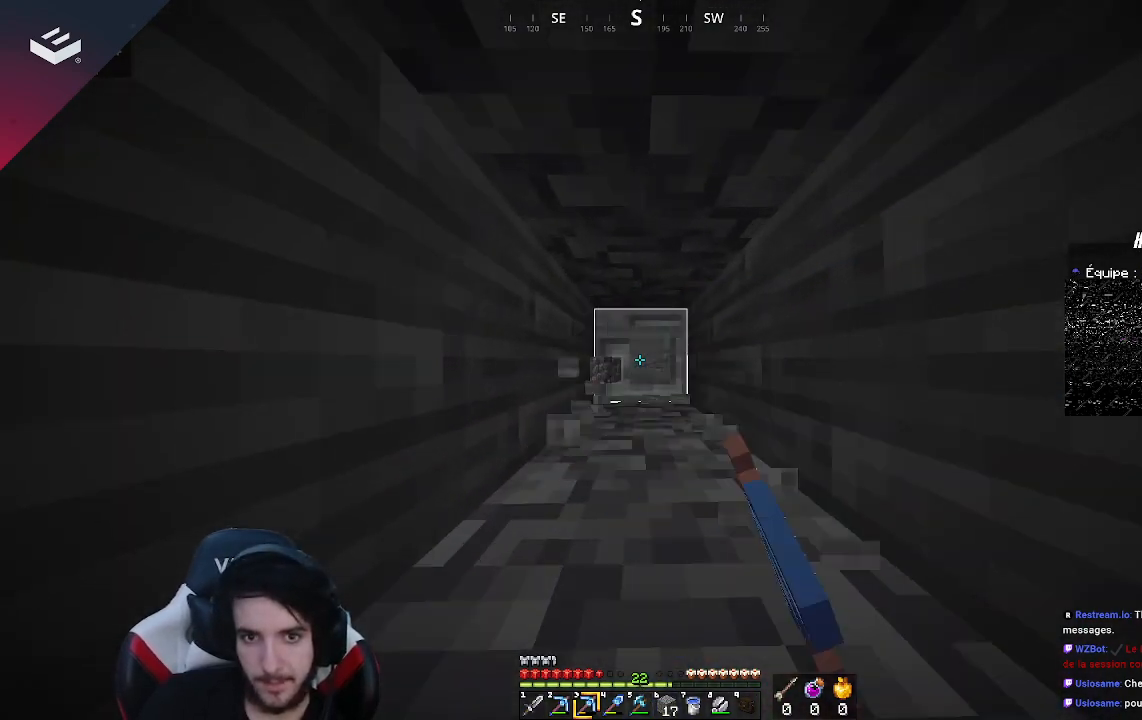
{"keys": ["w"], "mouse": ["left"], "events": []}
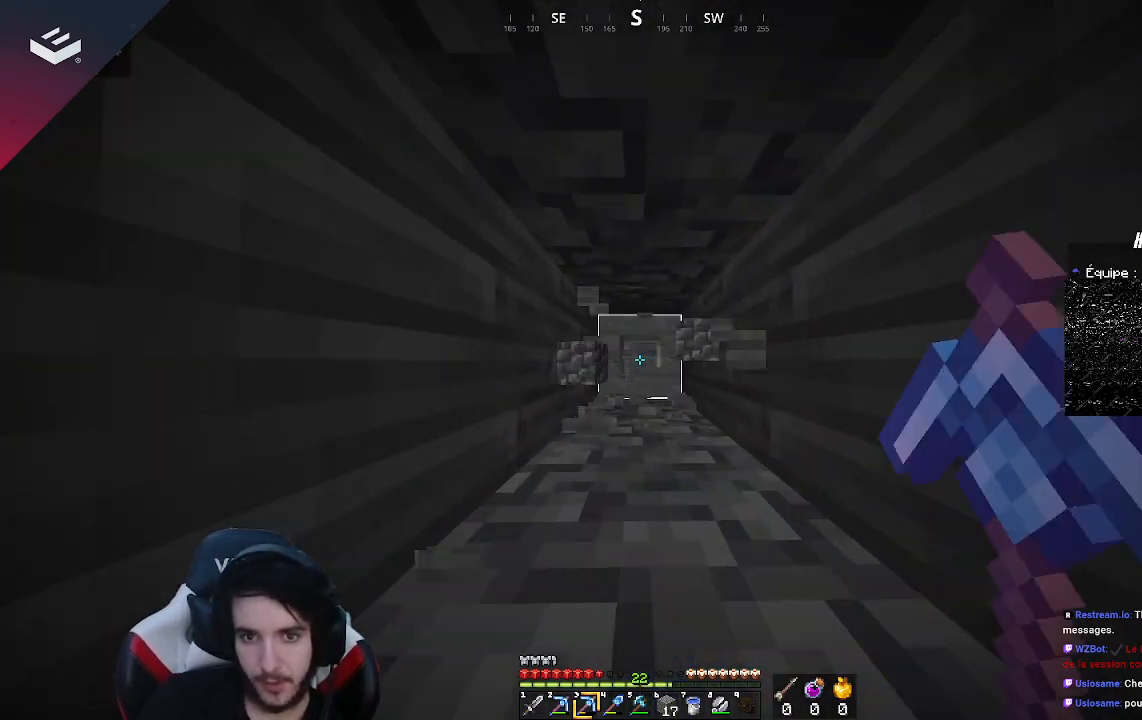
{"keys": ["w"], "mouse": ["left"], "events": []}
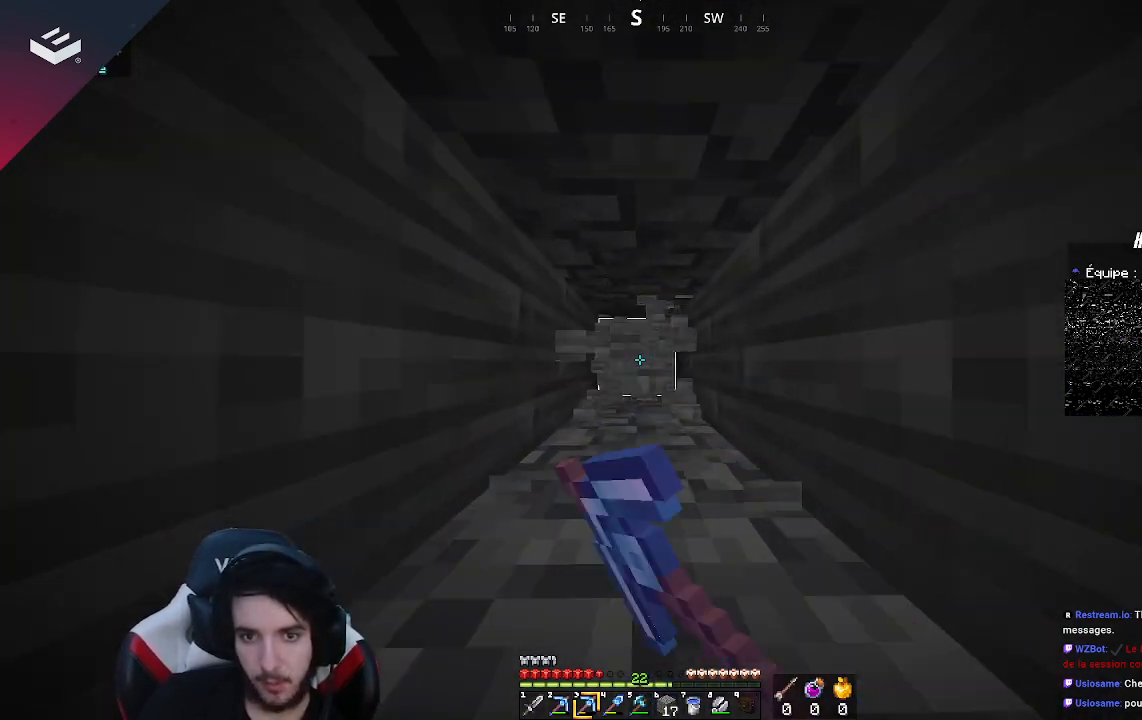
{"keys": ["w"], "mouse": ["left"], "events": []}
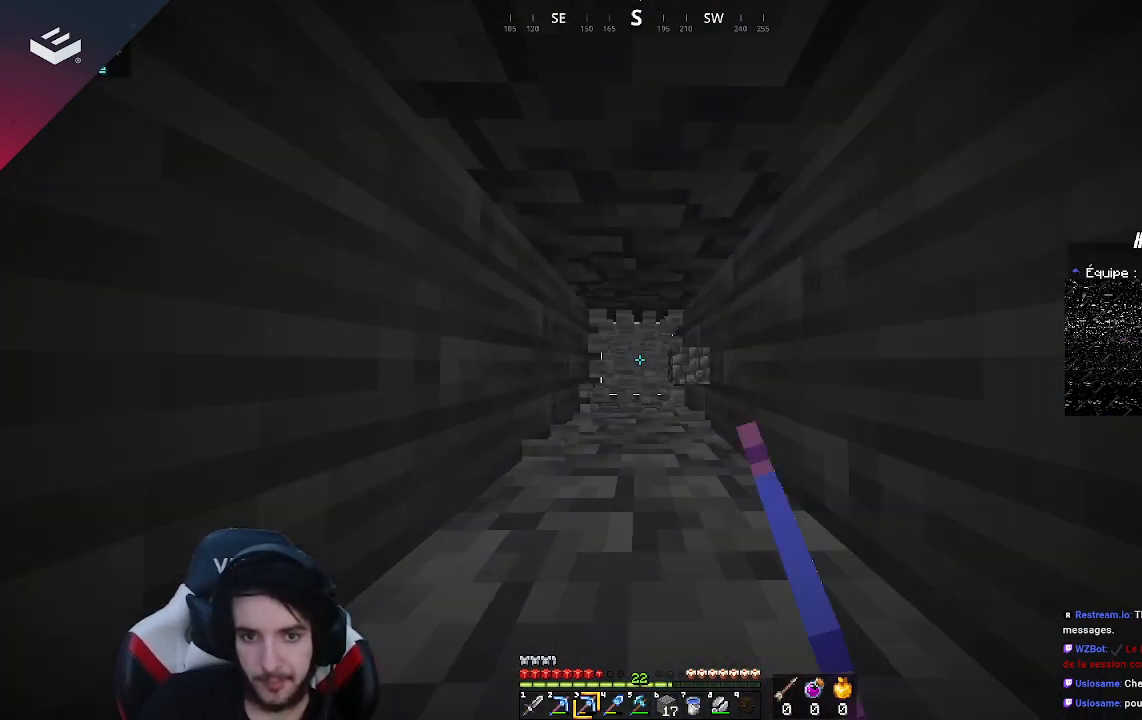
{"keys": ["w"], "mouse": ["left"], "events": []}
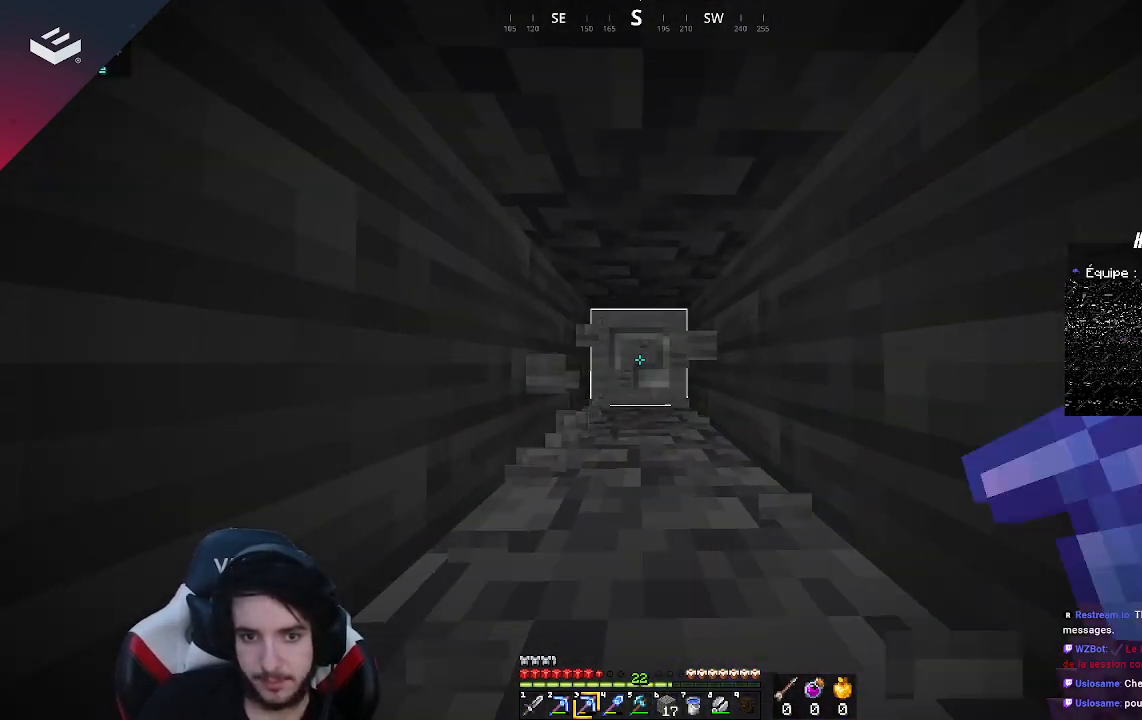
{"keys": ["w"], "mouse": ["left"], "events": []}
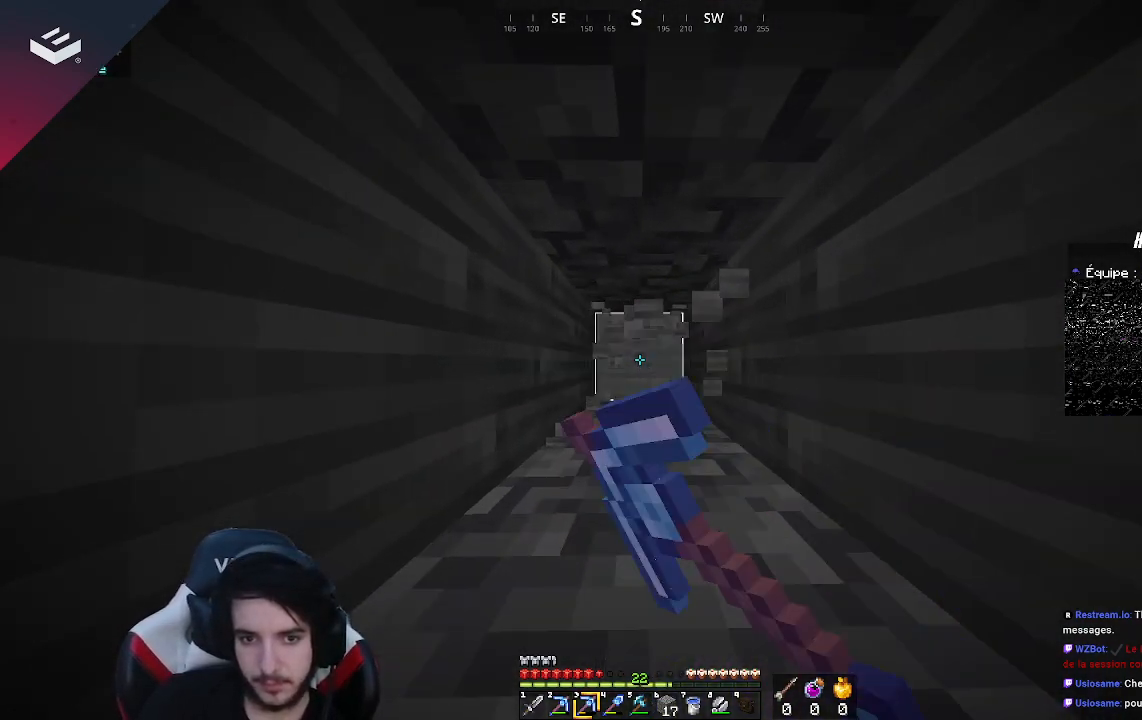
{"keys": ["w"], "mouse": ["left"], "events": []}
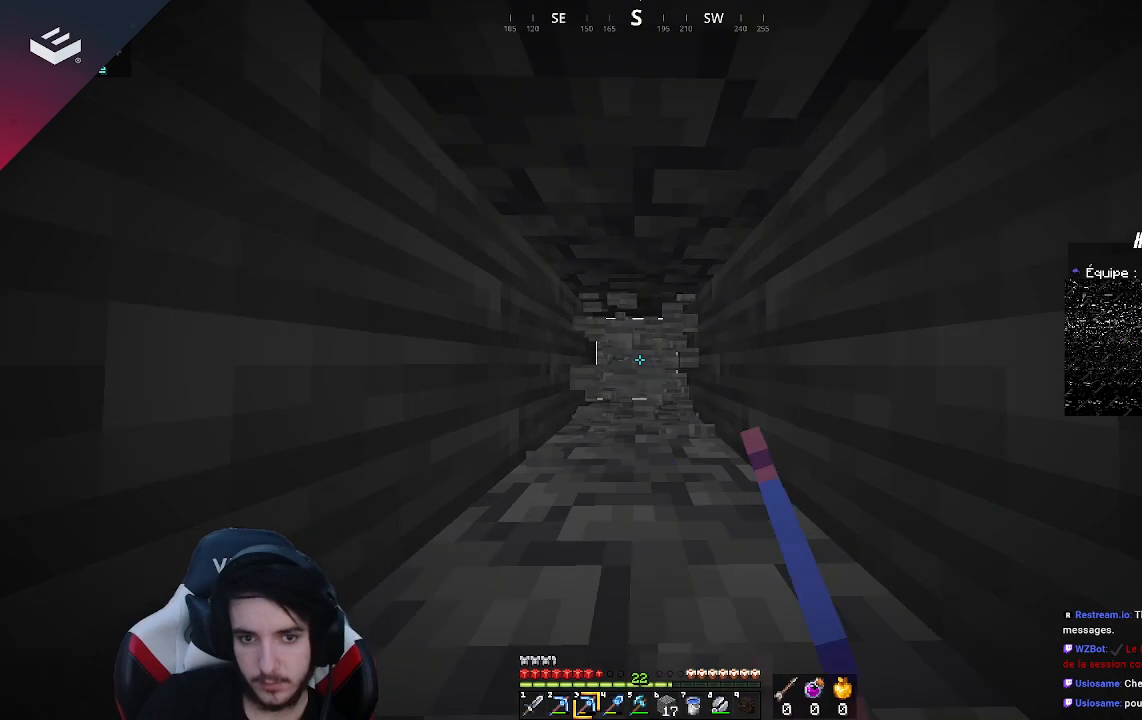
{"keys": ["w"], "mouse": ["left"], "events": []}
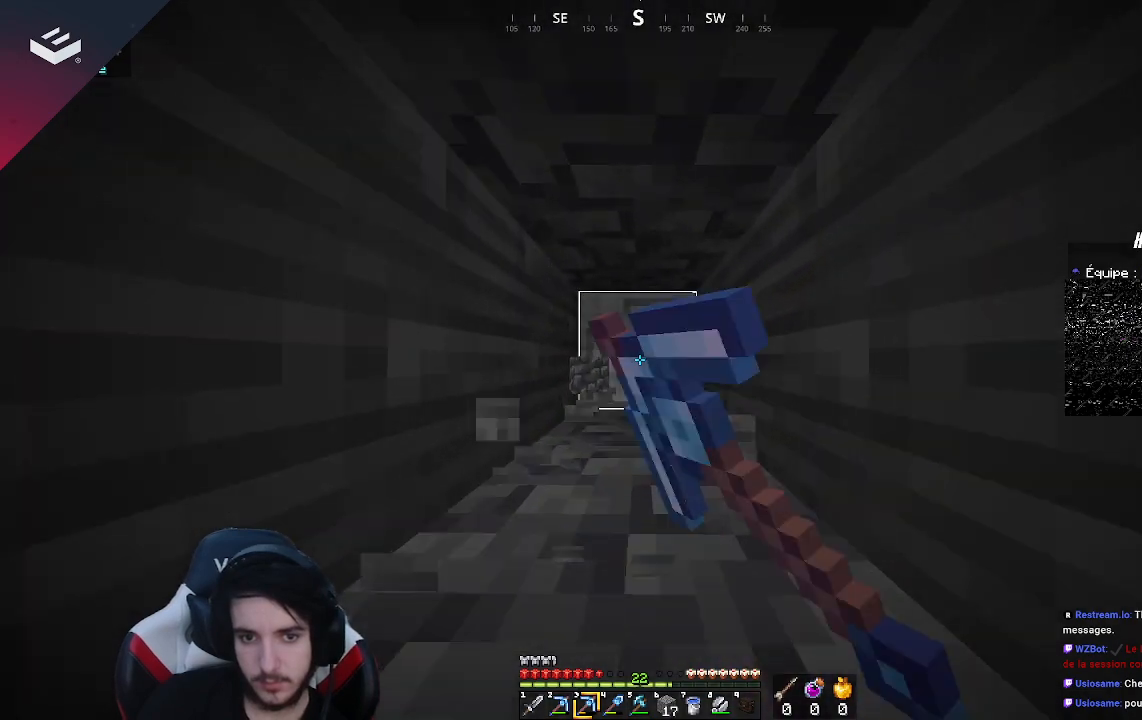
{"keys": ["w"], "mouse": ["left"], "events": []}